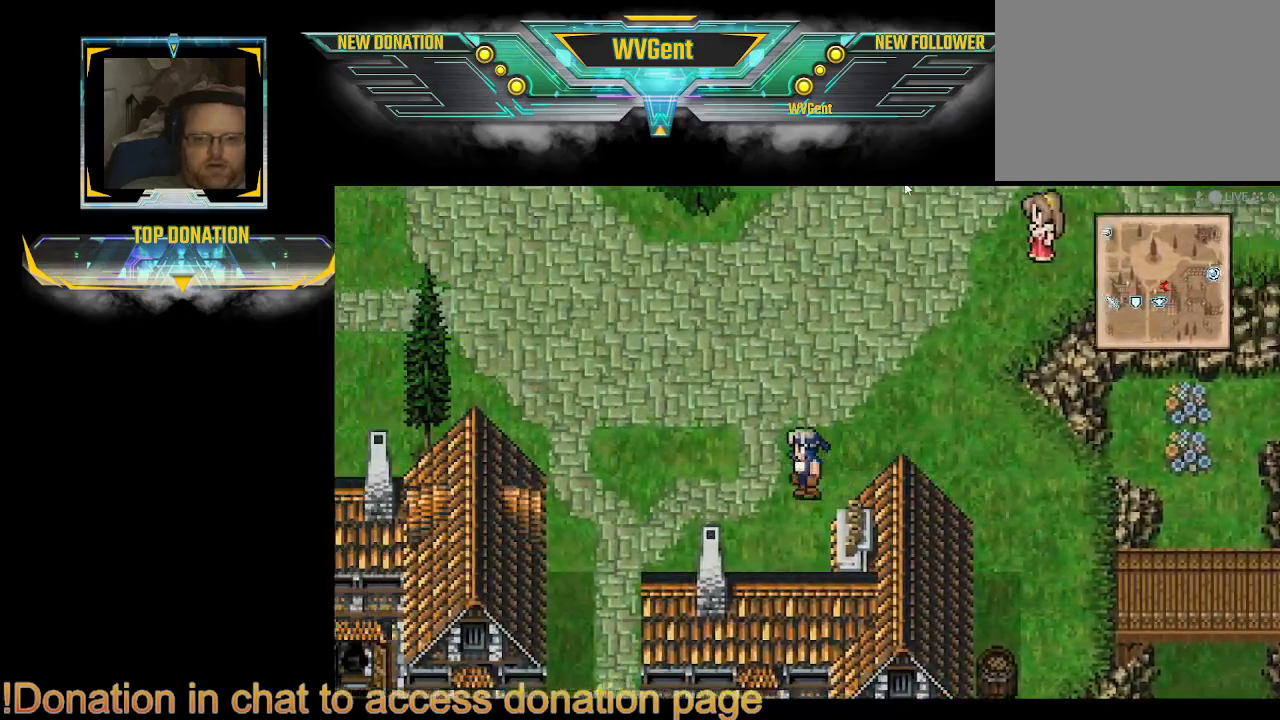
Gameplay with a controller (PlayStation layout); each line is a JSON object with the inputs held at the frame after it. "events" lists button and stick changes between this image and that frame as [ms after this image, input, new state], when the widget could be followed in between. Not read: L3 R3.
{"buttons": ["CIRCLE"], "left_stick": "down", "right_stick": "center", "events": [[400, "left_stick", "down-left"], [500, "left_stick", "down"]]}
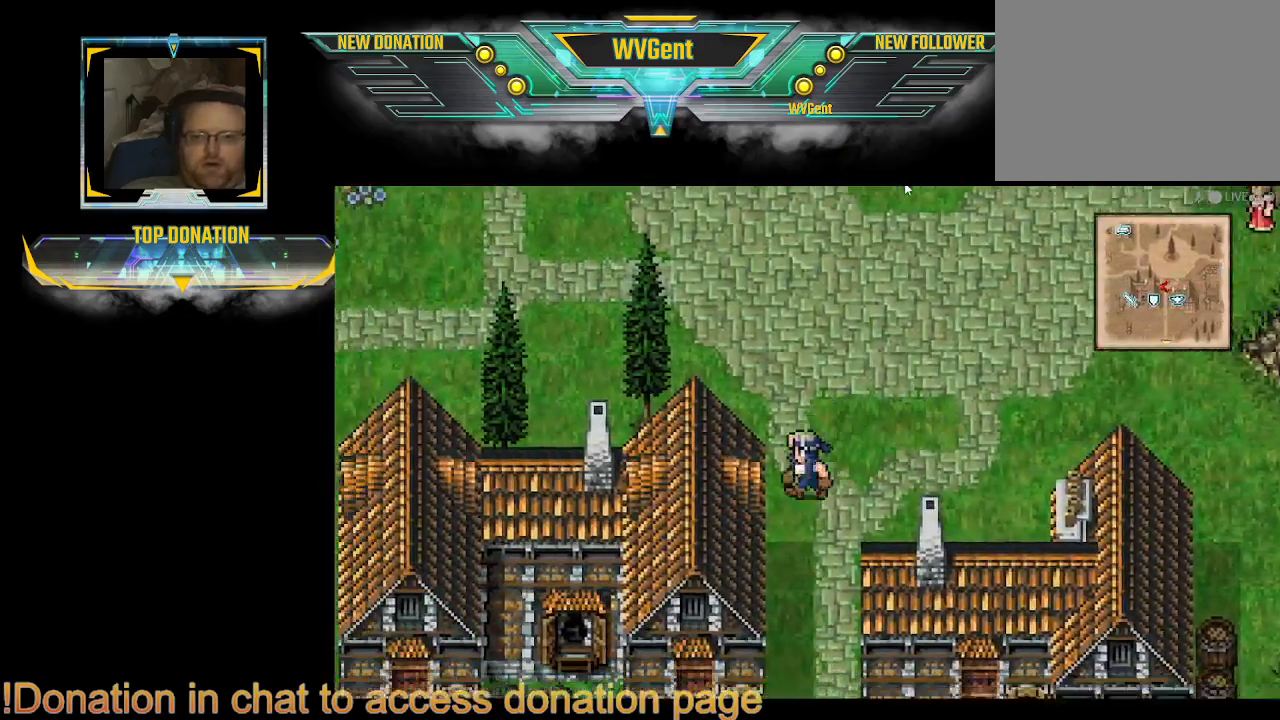
{"buttons": ["CIRCLE"], "left_stick": "down", "right_stick": "center", "events": []}
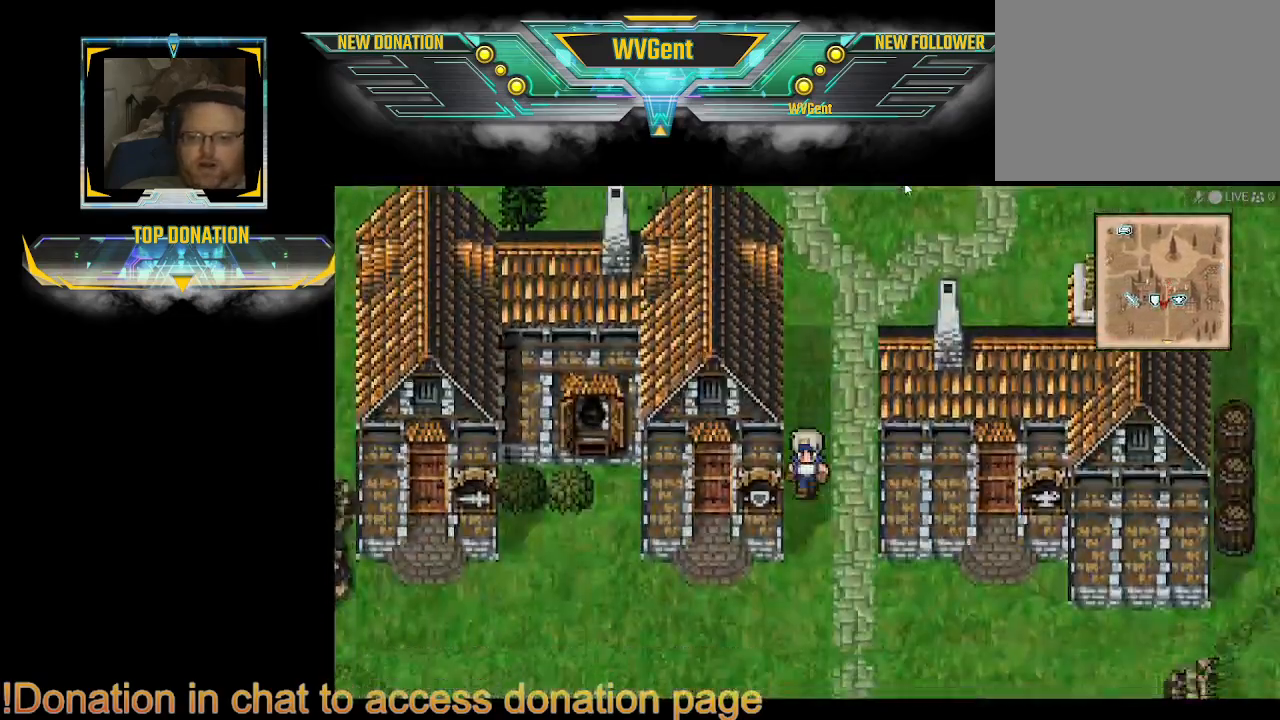
{"buttons": ["CIRCLE"], "left_stick": "down", "right_stick": "center", "events": []}
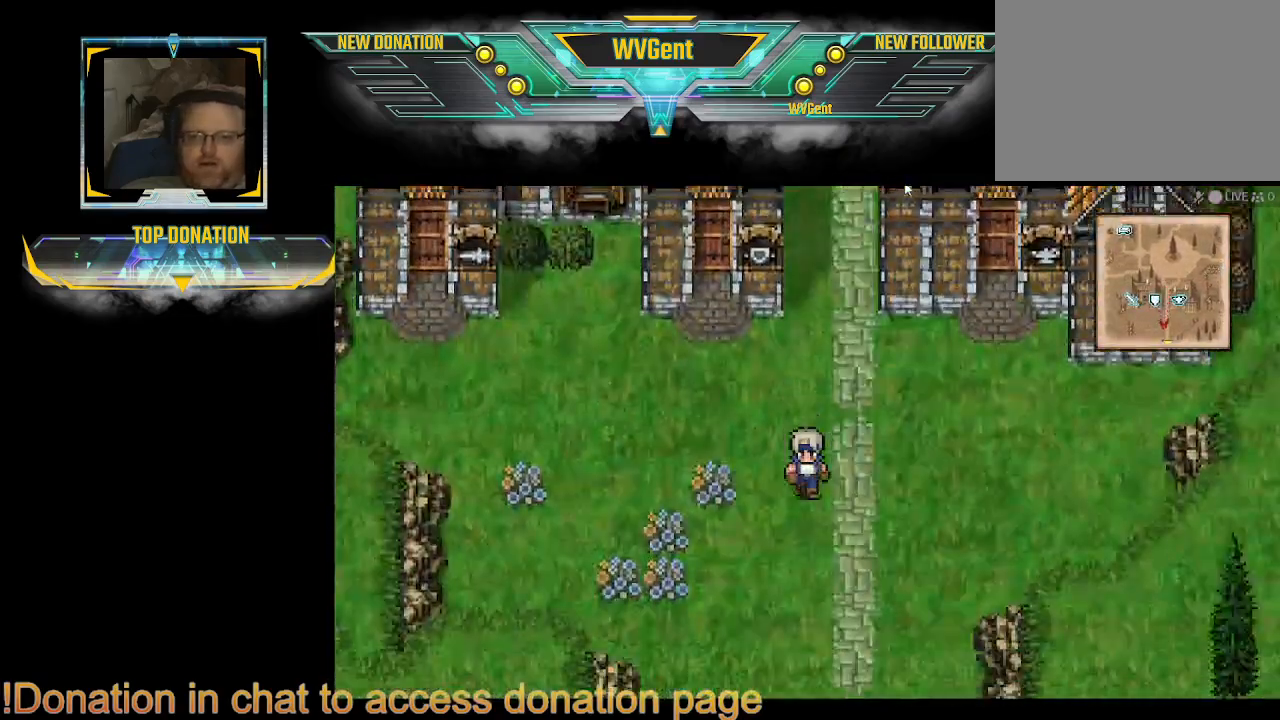
{"buttons": ["CIRCLE"], "left_stick": "down", "right_stick": "center", "events": []}
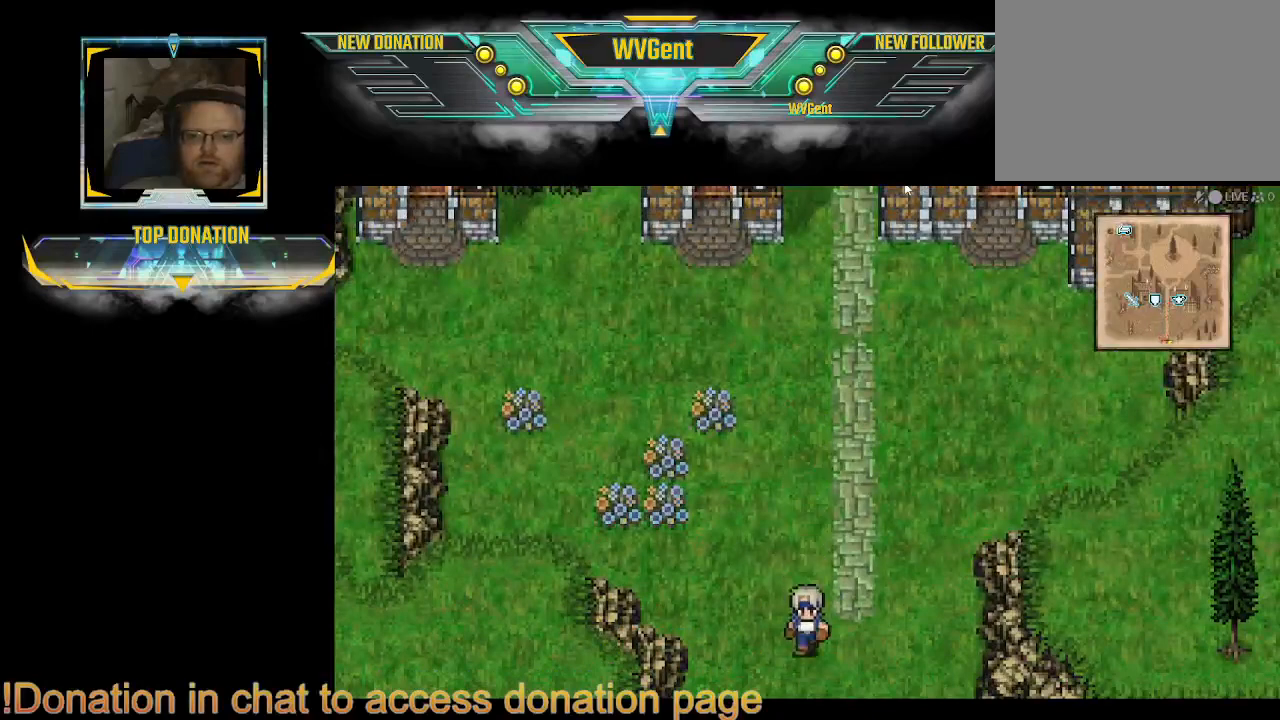
{"buttons": [], "left_stick": "center", "right_stick": "center", "events": [[367, "CIRCLE", "up"], [400, "left_stick", "center"]]}
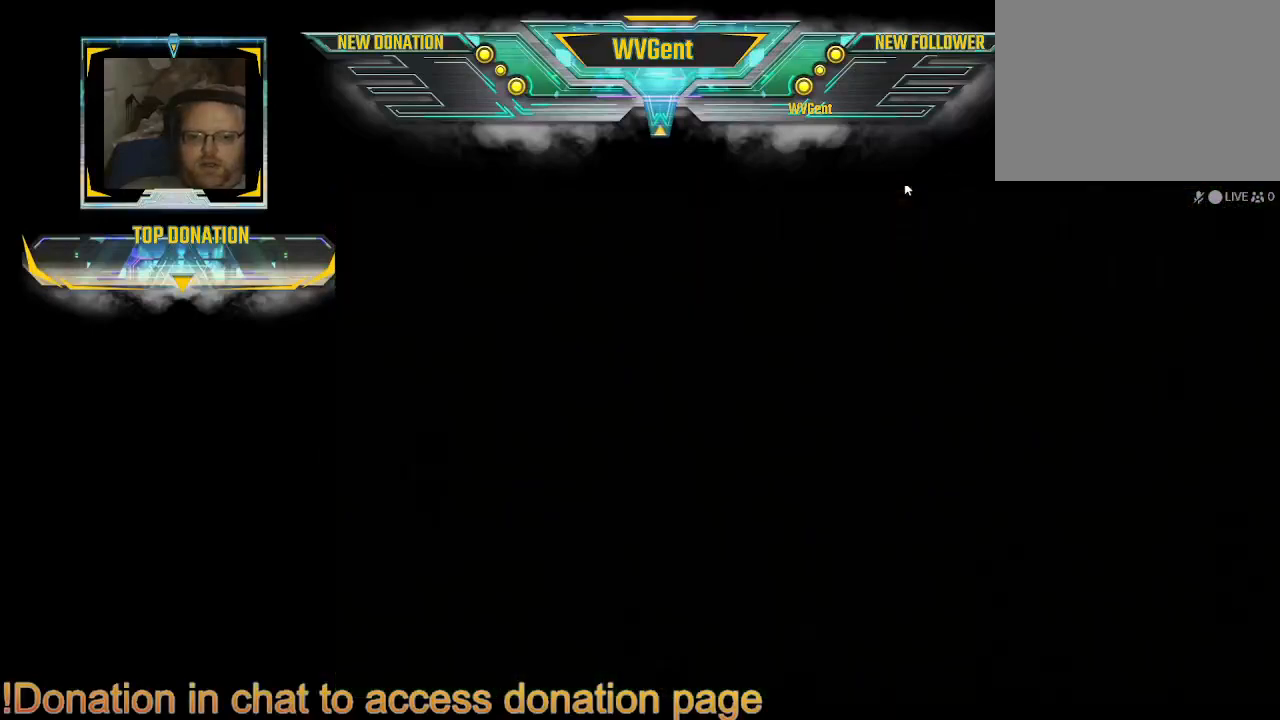
{"buttons": [], "left_stick": "center", "right_stick": "center", "events": []}
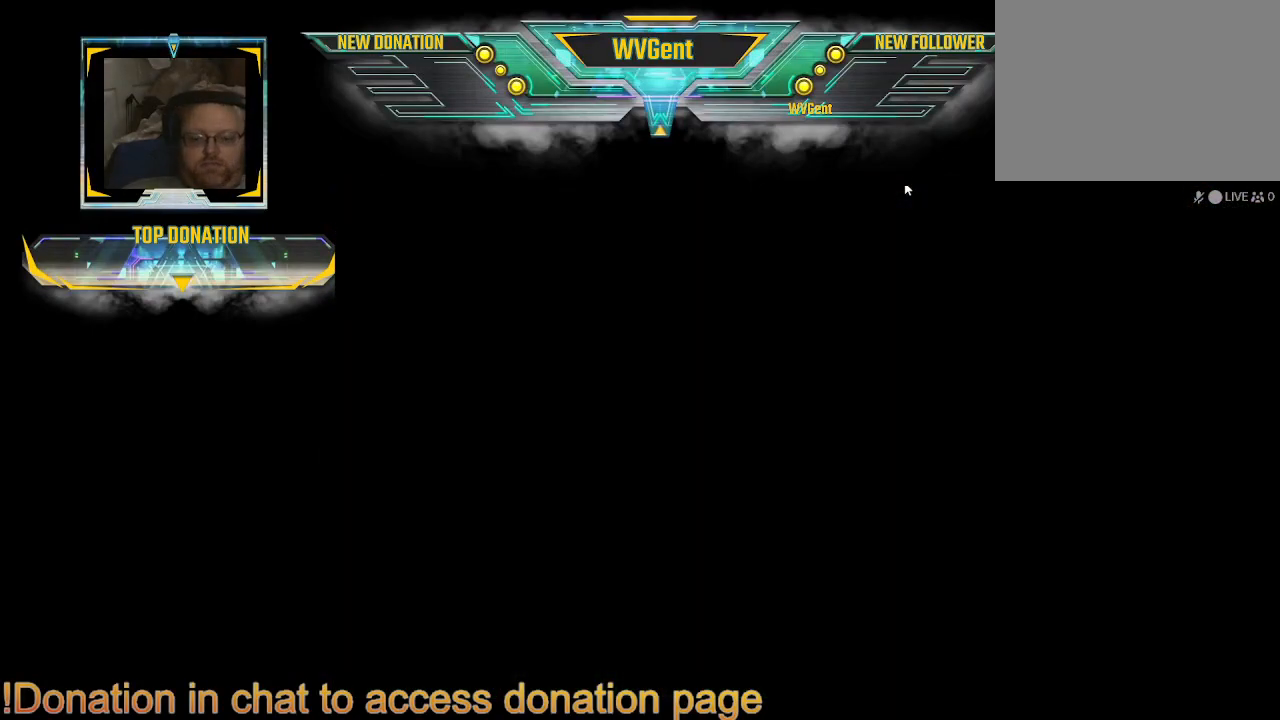
{"buttons": [], "left_stick": "center", "right_stick": "center", "events": []}
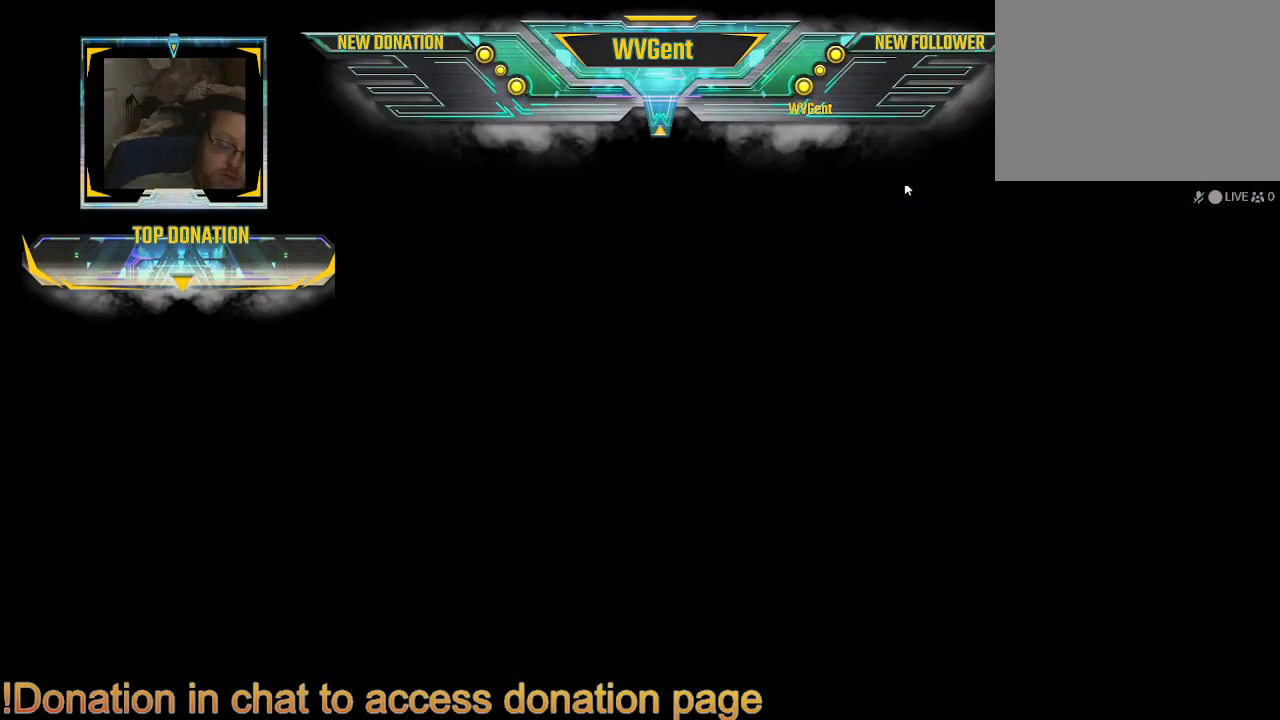
{"buttons": [], "left_stick": "center", "right_stick": "center", "events": []}
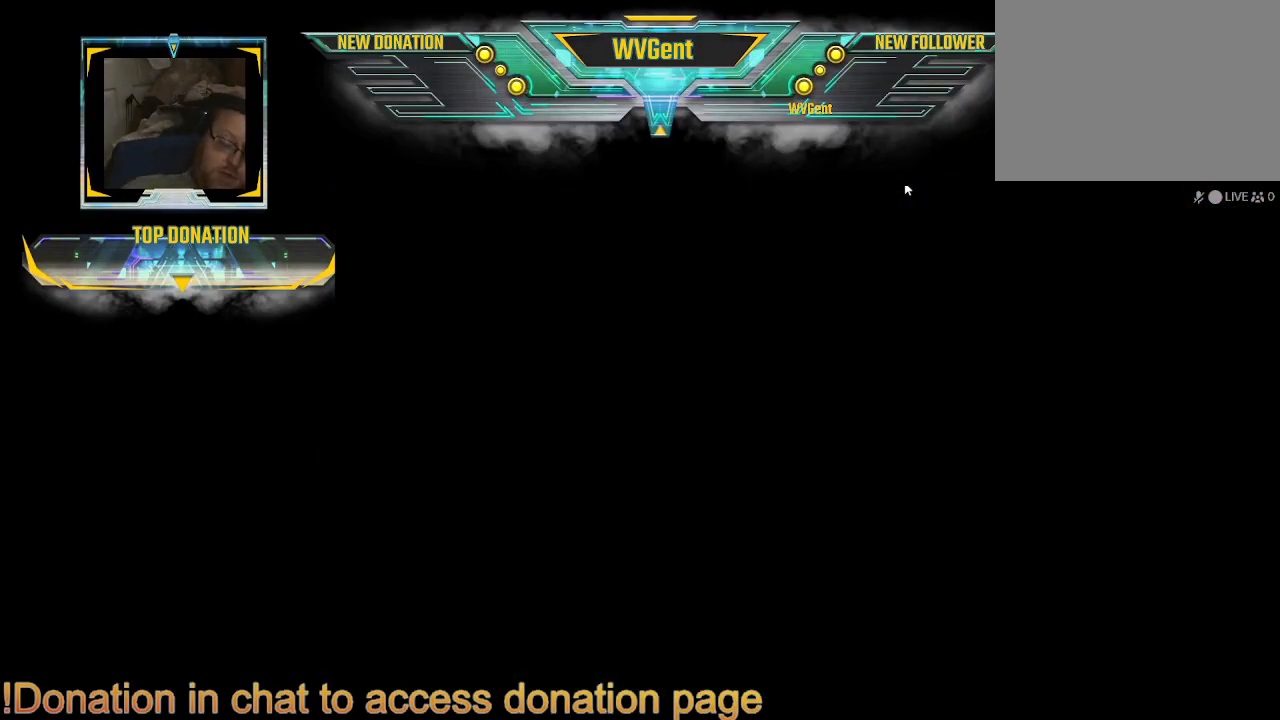
{"buttons": [], "left_stick": "center", "right_stick": "center", "events": []}
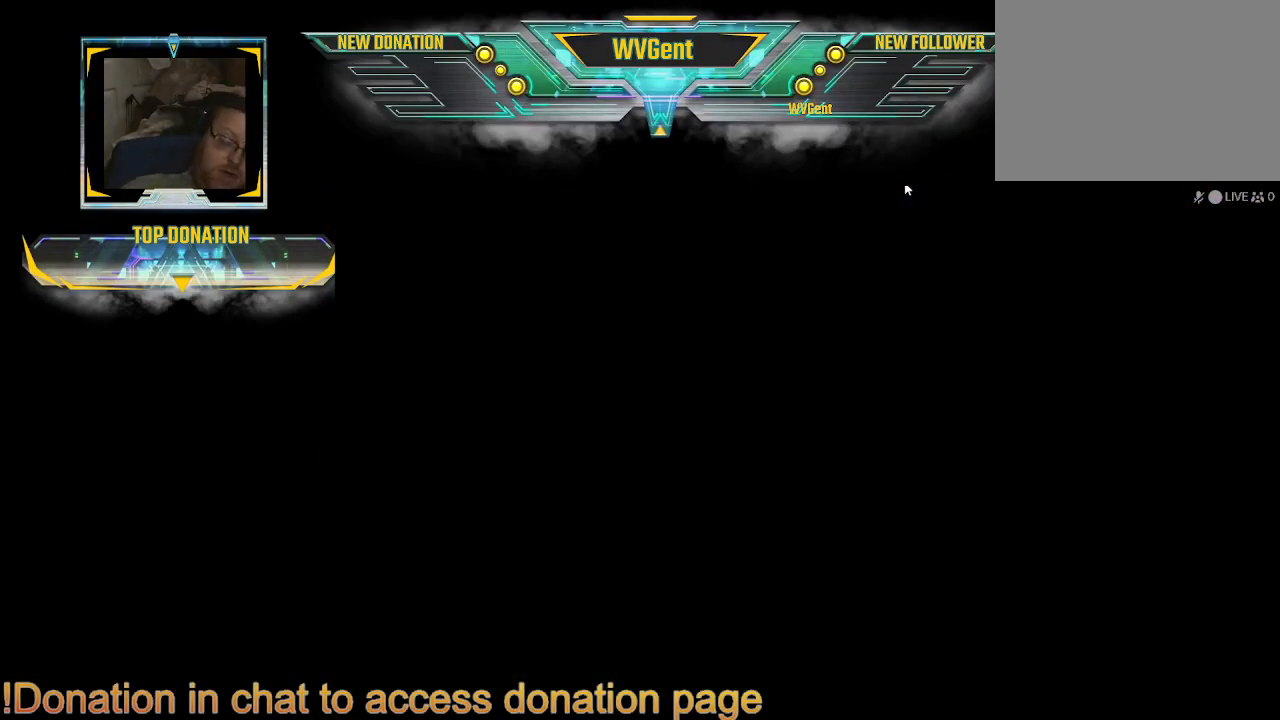
{"buttons": [], "left_stick": "center", "right_stick": "center", "events": []}
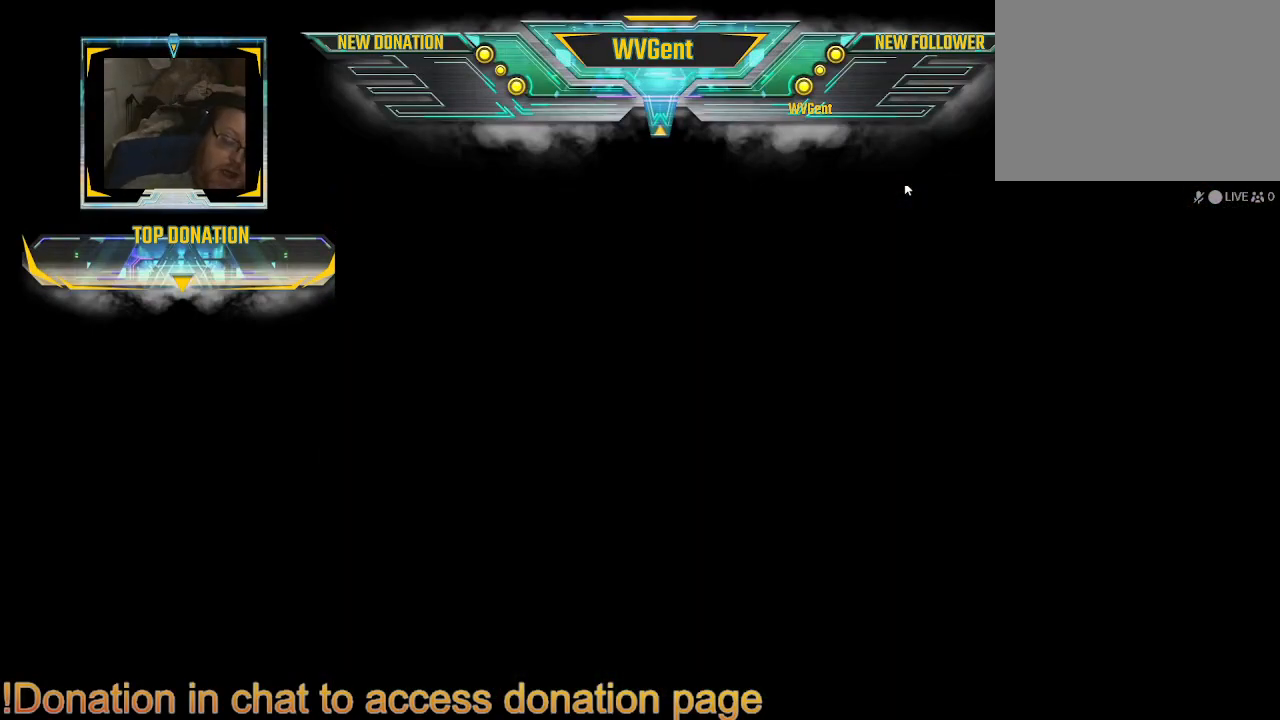
{"buttons": [], "left_stick": "center", "right_stick": "center", "events": []}
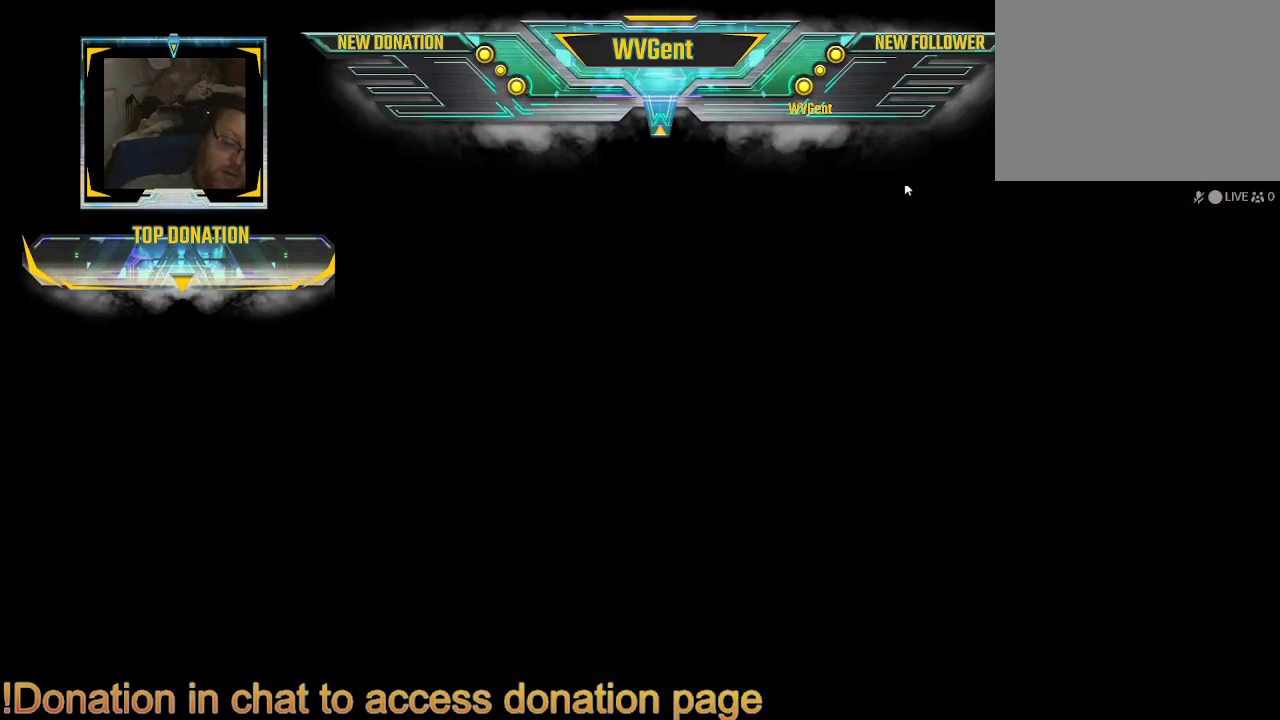
{"buttons": [], "left_stick": "center", "right_stick": "center", "events": []}
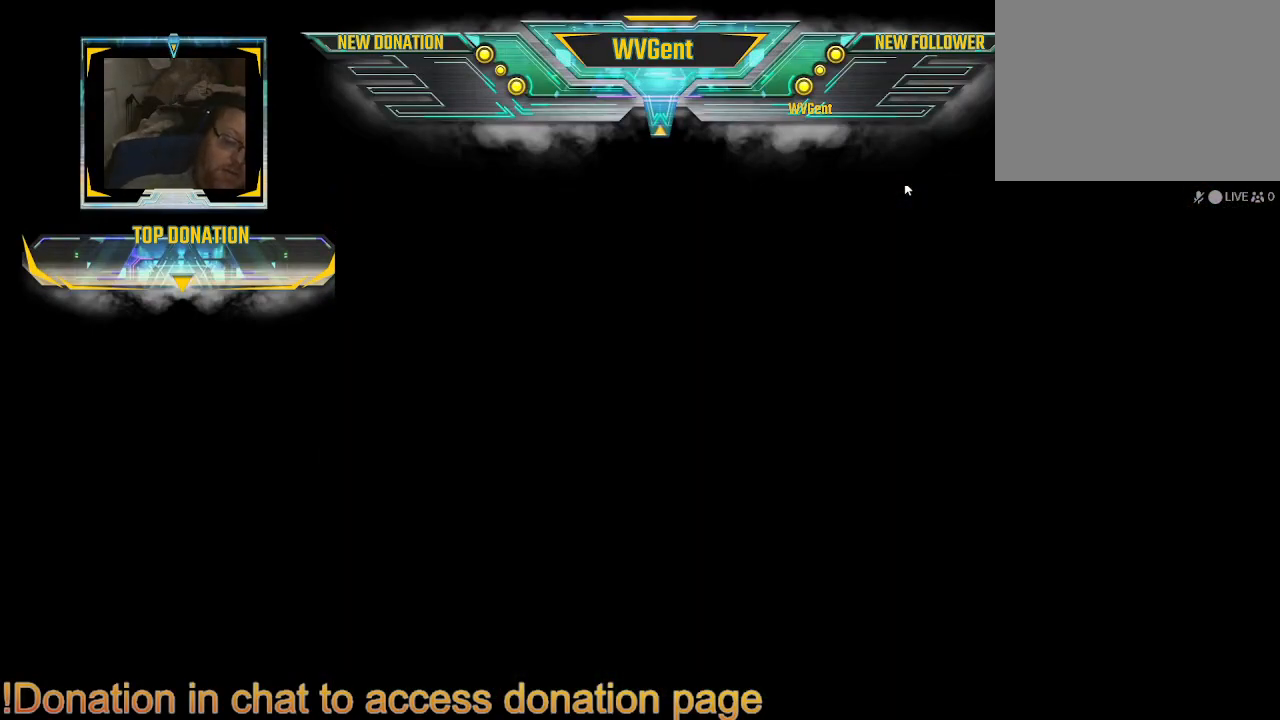
{"buttons": [], "left_stick": "center", "right_stick": "center", "events": []}
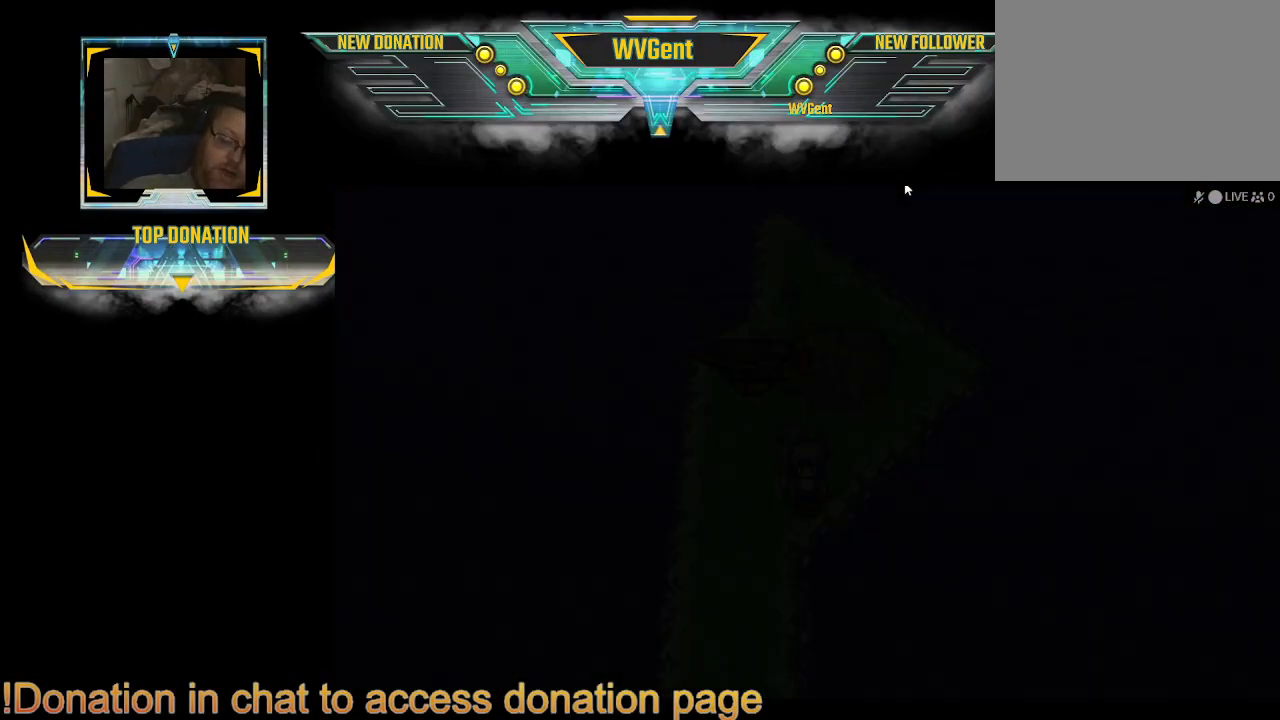
{"buttons": [], "left_stick": "center", "right_stick": "center", "events": []}
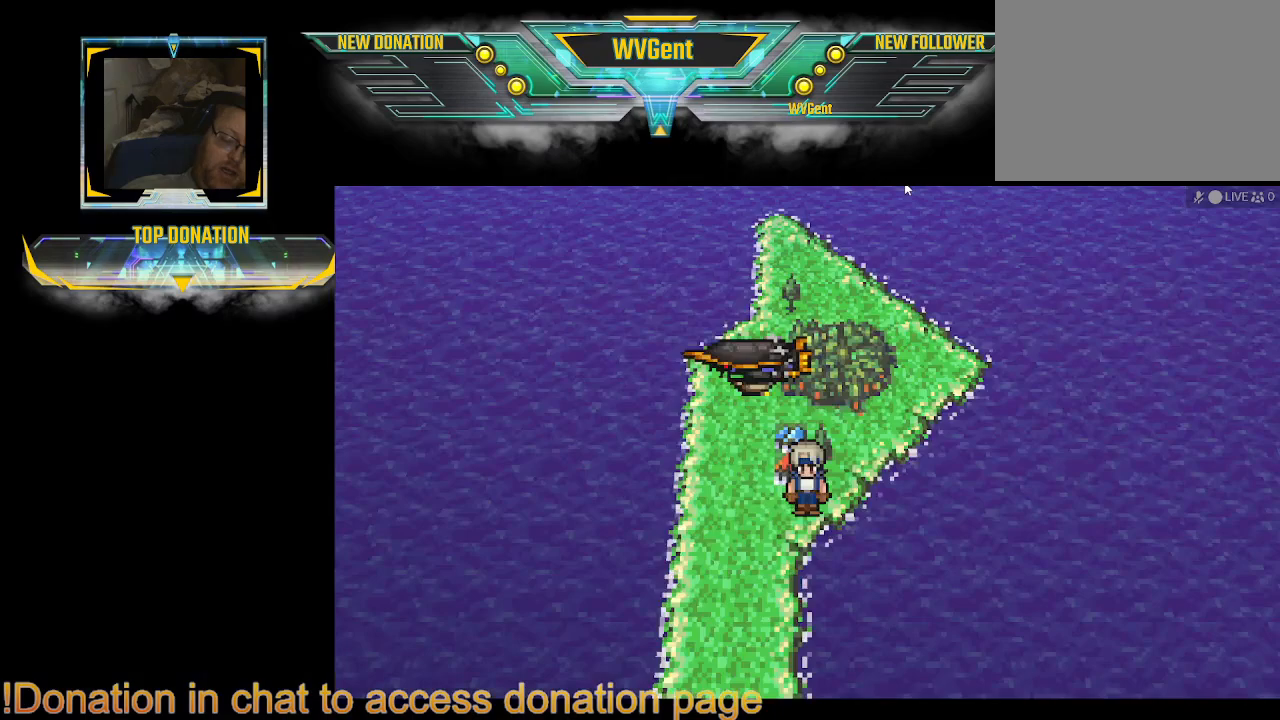
{"buttons": [], "left_stick": "down-left", "right_stick": "center", "events": [[400, "left_stick", "down-left"]]}
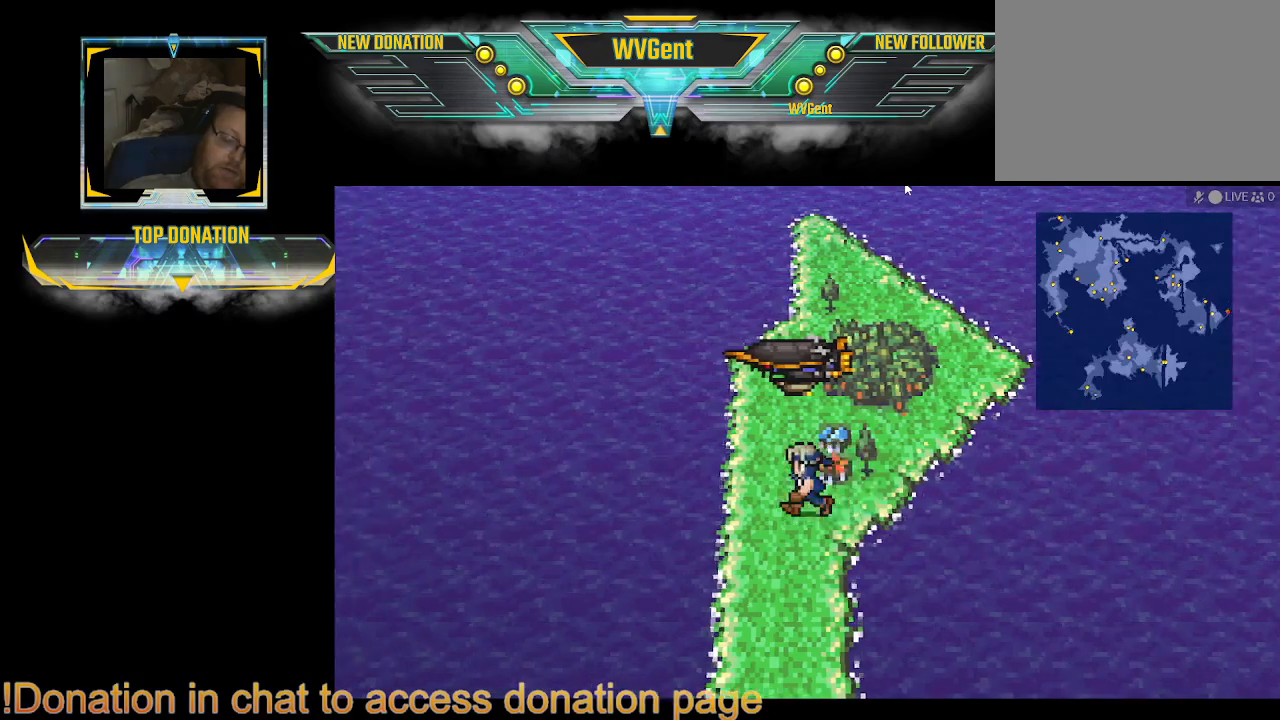
{"buttons": [], "left_stick": "down", "right_stick": "center", "events": [[233, "left_stick", "down"]]}
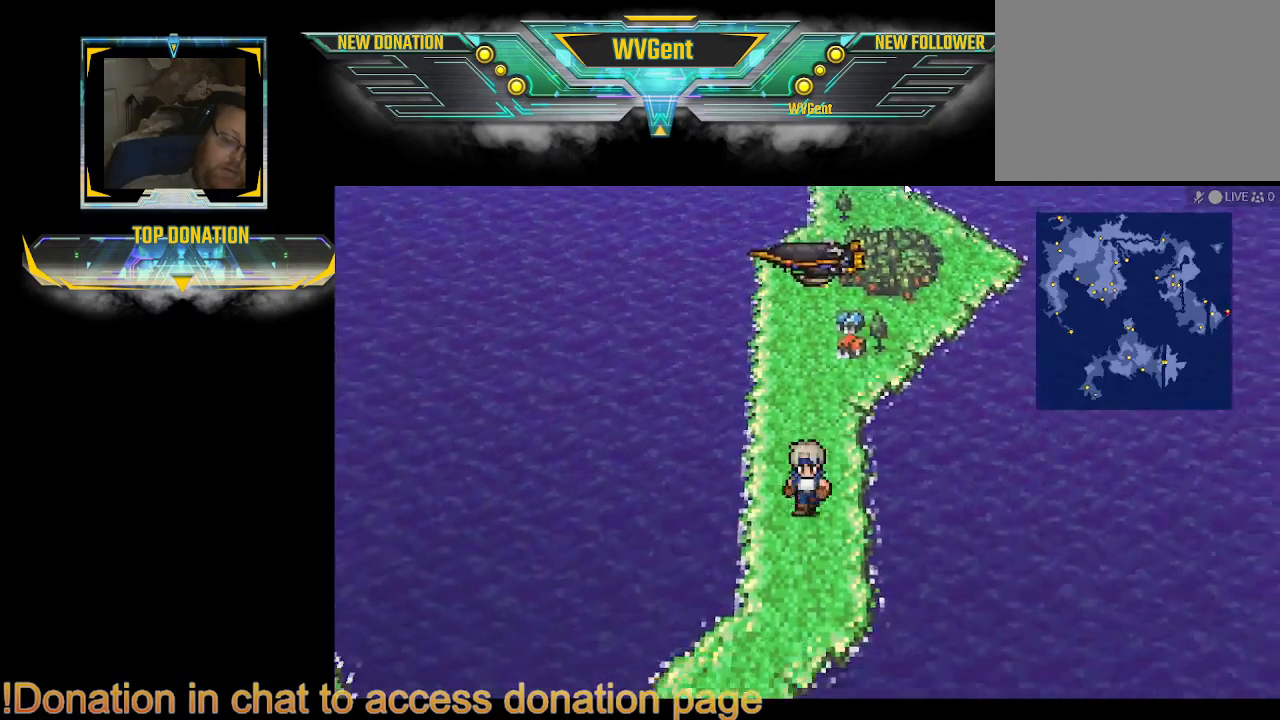
{"buttons": [], "left_stick": "down-left", "right_stick": "center", "events": [[333, "left_stick", "down-left"]]}
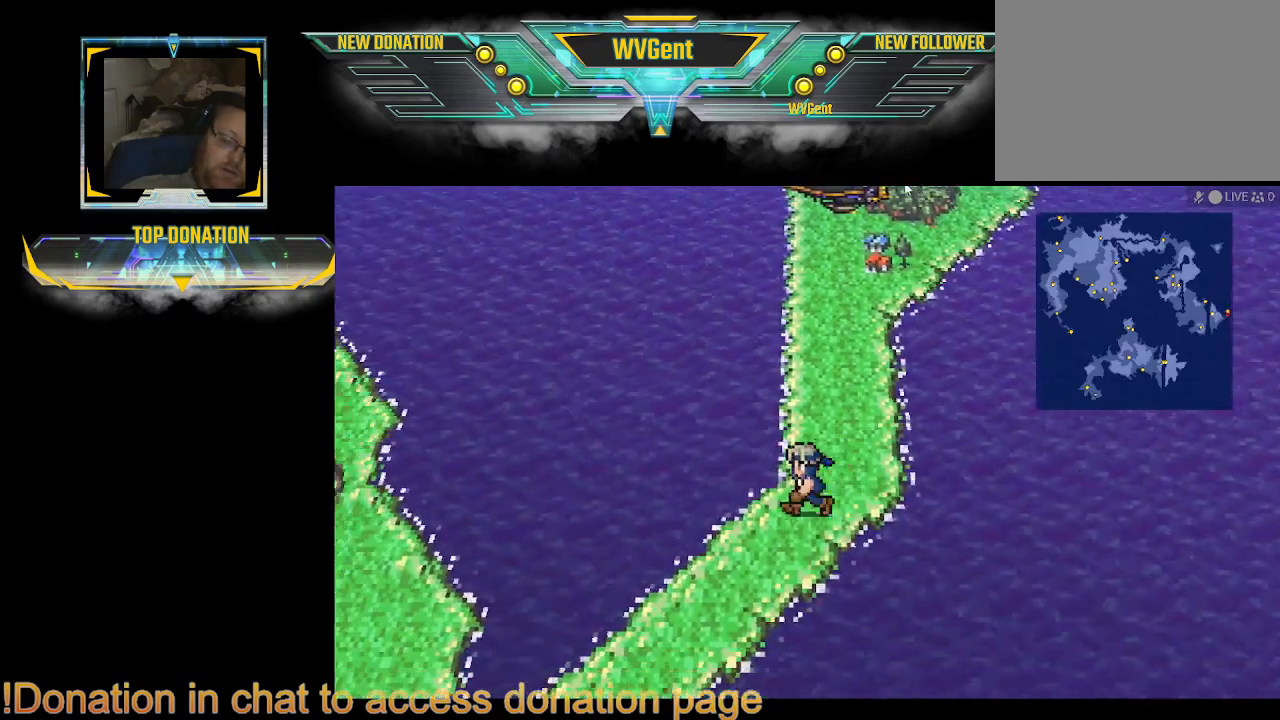
{"buttons": [], "left_stick": "down-left", "right_stick": "center", "events": []}
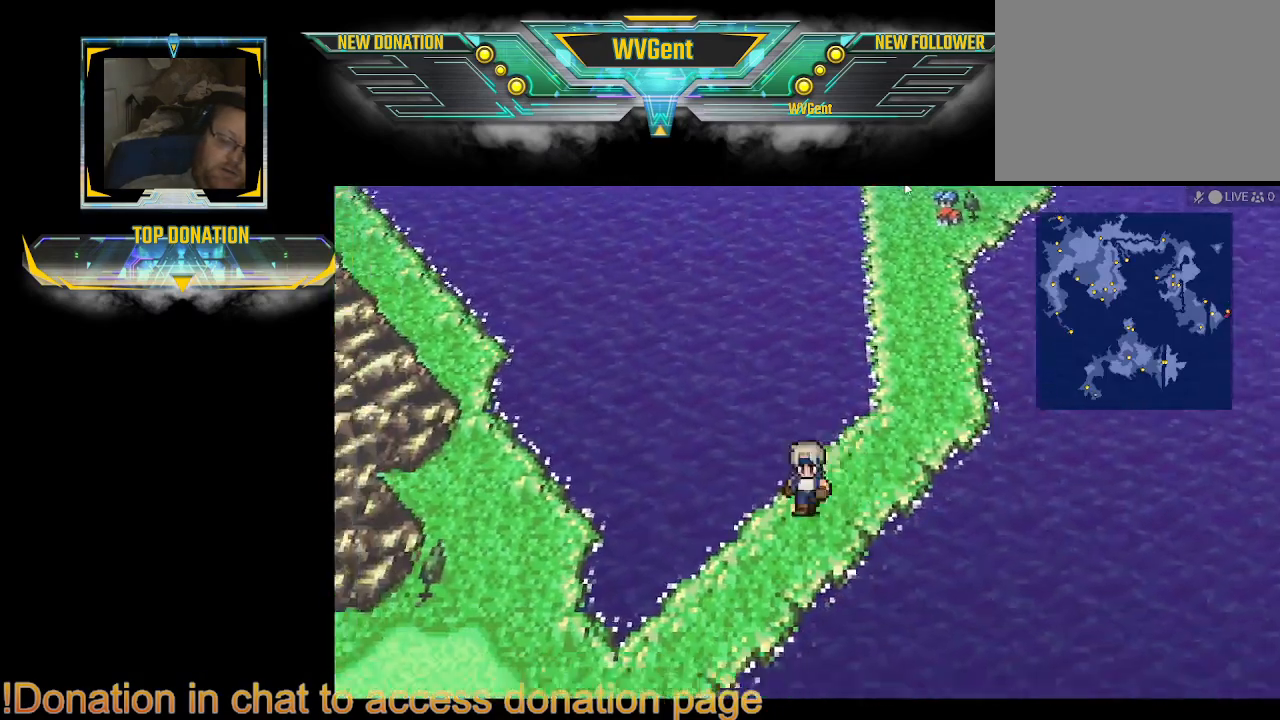
{"buttons": [], "left_stick": "down-left", "right_stick": "center", "events": []}
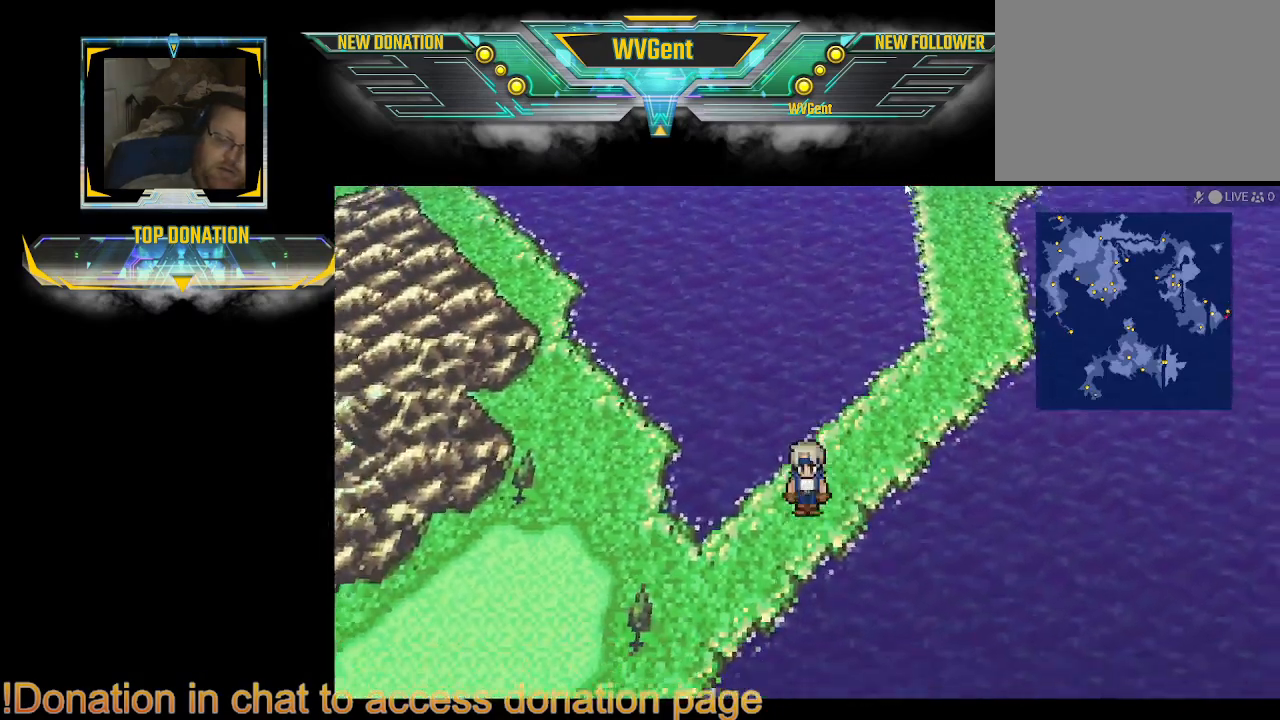
{"buttons": [], "left_stick": "down-left", "right_stick": "center", "events": []}
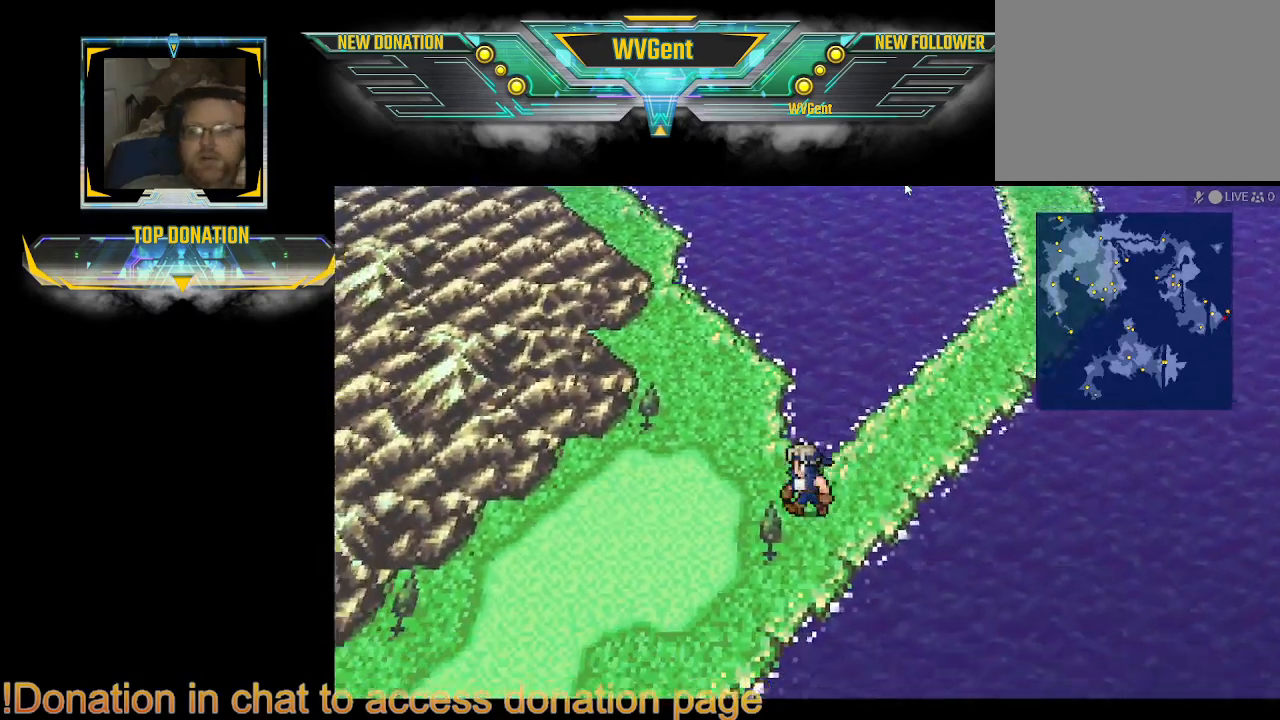
{"buttons": [], "left_stick": "down-left", "right_stick": "center", "events": []}
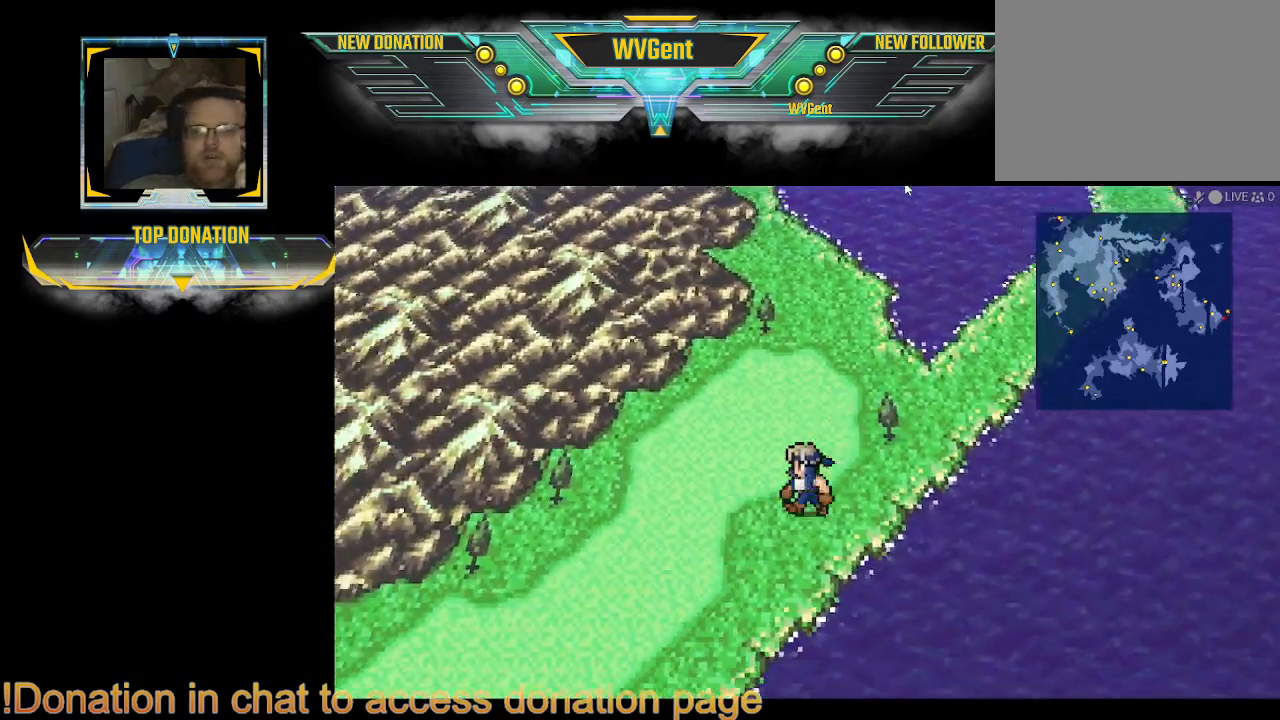
{"buttons": [], "left_stick": "down-left", "right_stick": "center", "events": []}
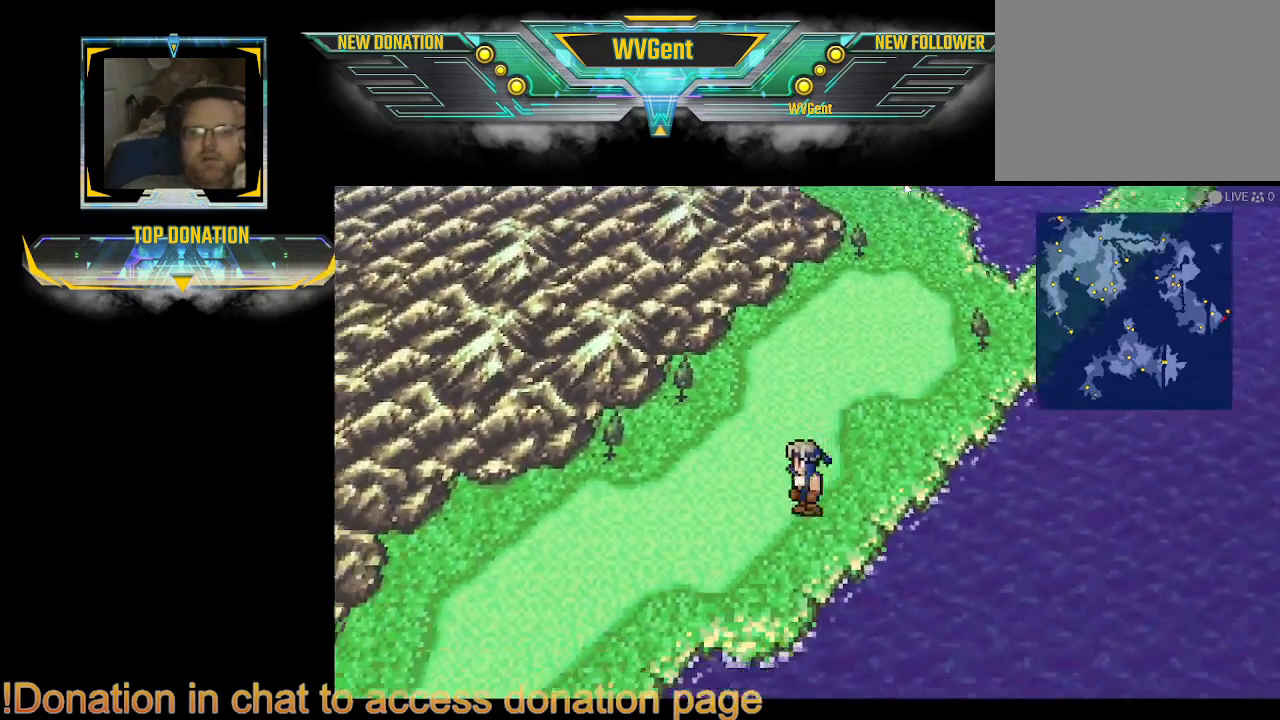
{"buttons": [], "left_stick": "down-left", "right_stick": "center", "events": []}
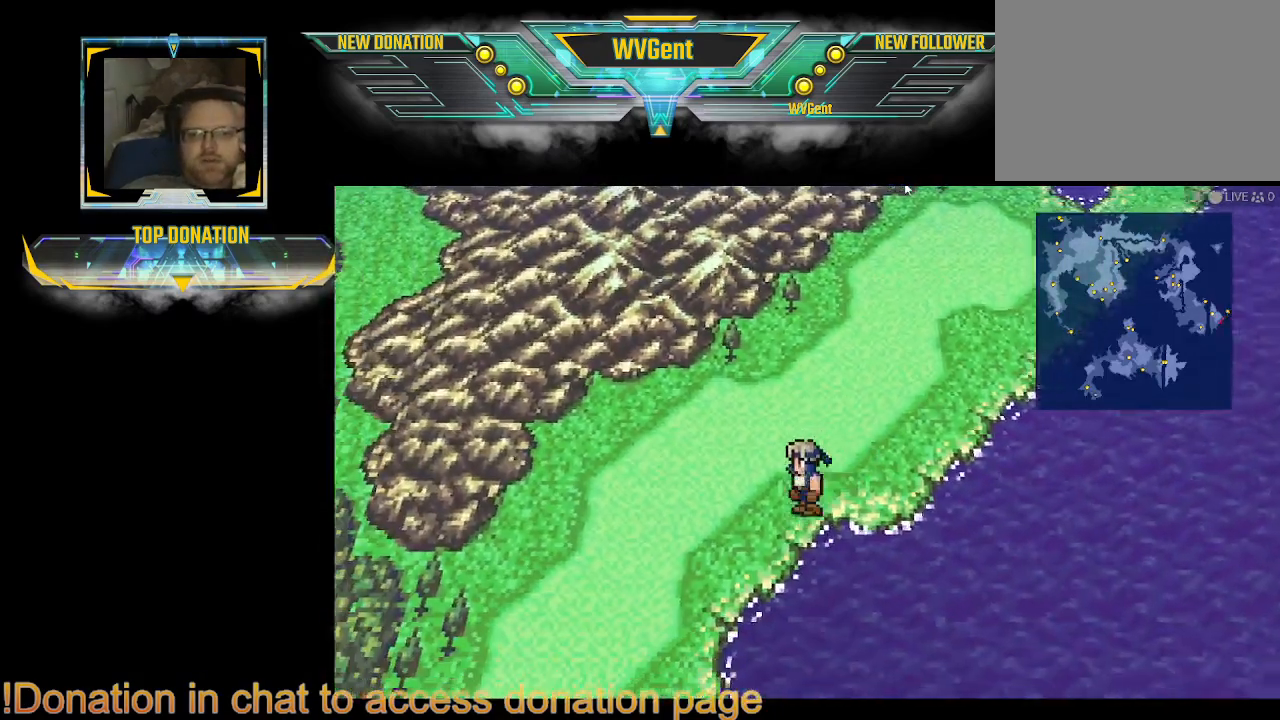
{"buttons": [], "left_stick": "down-left", "right_stick": "center", "events": []}
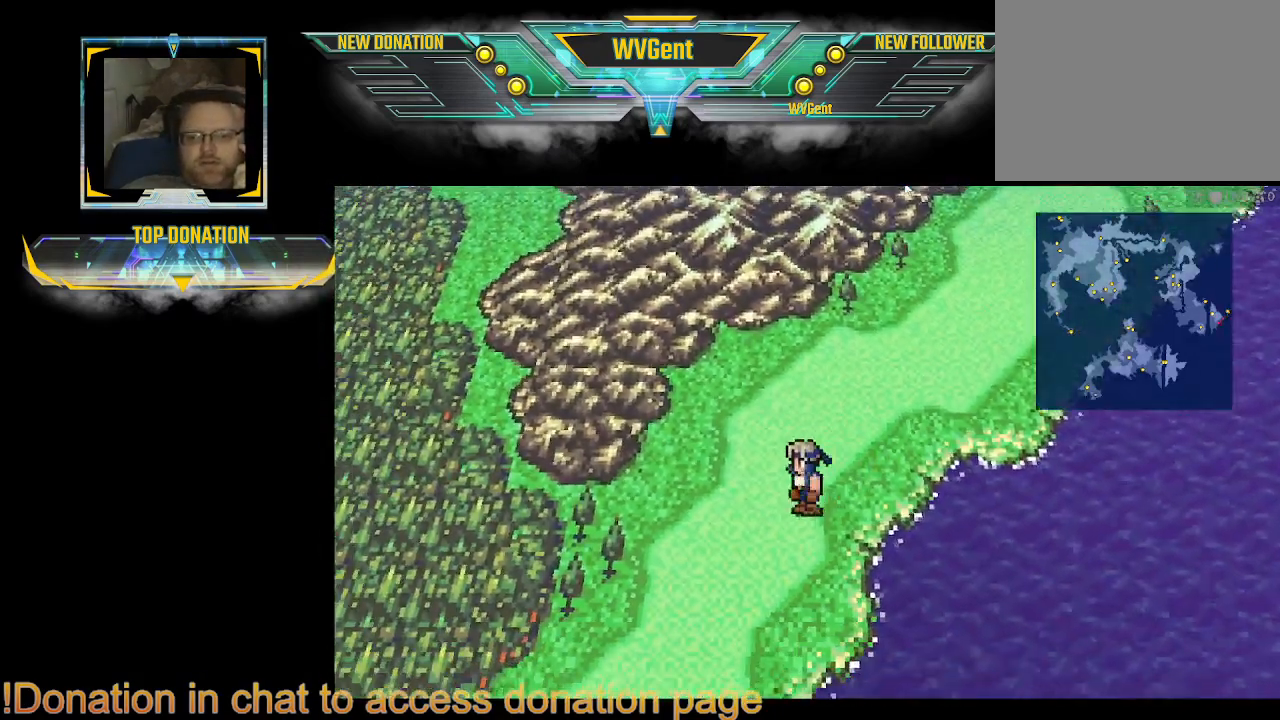
{"buttons": [], "left_stick": "left", "right_stick": "center", "events": [[267, "left_stick", "left"]]}